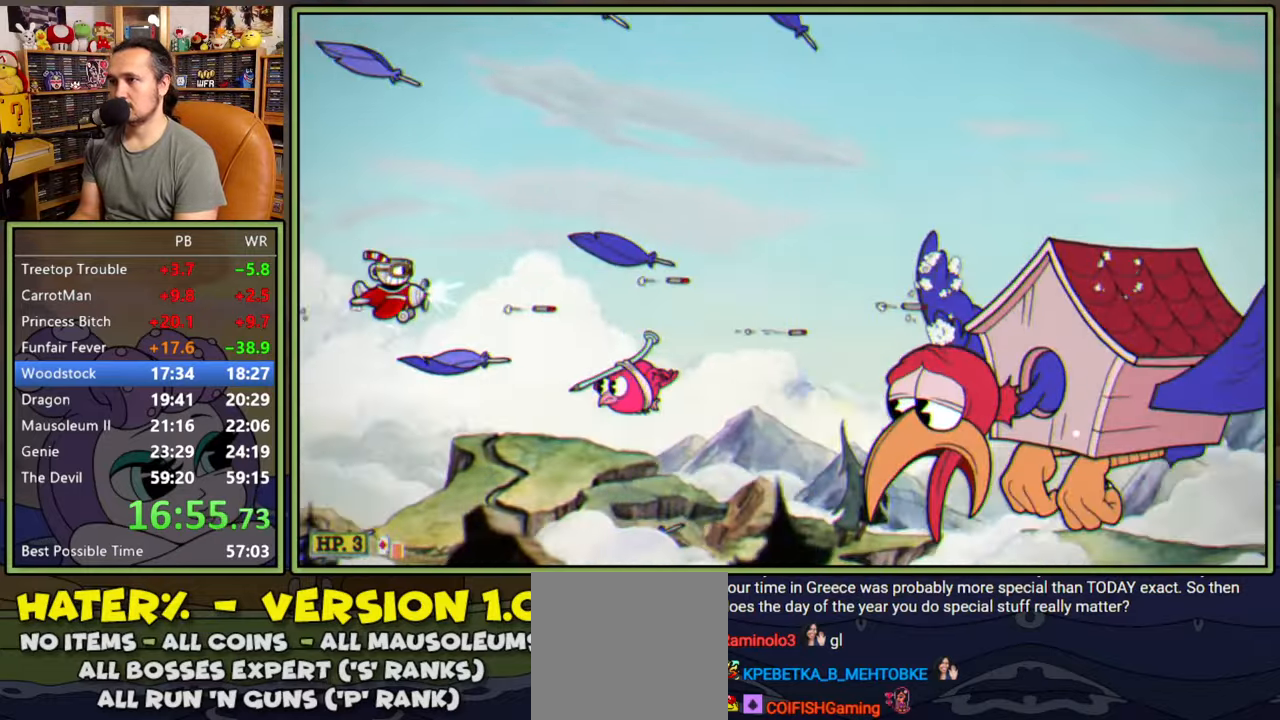
Gameplay with a controller (Xbox layout); each line is a JSON object with the inputs held at the frame after it. "events" lists button and stick changes between this image and that frame as [ms after this image, input, new state], when the widget could be followed in between. Not read: left_stick.
{"buttons": ["L1", "DPAD_UP", "DPAD_RIGHT"], "right_stick": "center", "events": [[16, "DPAD_RIGHT", "down"], [166, "DPAD_DOWN", "down"], [233, "DPAD_RIGHT", "up"], [250, "A", "down"], [250, "DPAD_RIGHT", "down"], [333, "DPAD_DOWN", "up"], [416, "A", "up"], [416, "DPAD_UP", "down"]]}
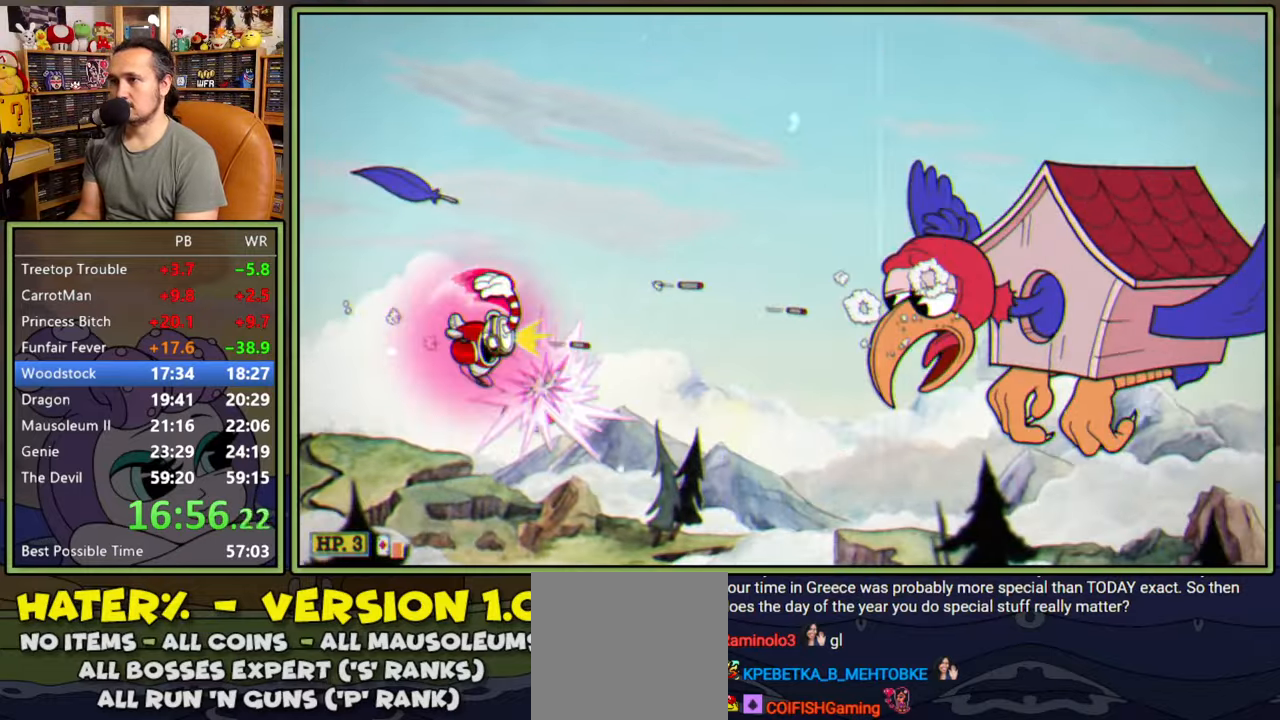
{"buttons": ["L1", "DPAD_UP", "DPAD_RIGHT"], "right_stick": "center", "events": [[216, "DPAD_RIGHT", "up"], [500, "DPAD_RIGHT", "down"]]}
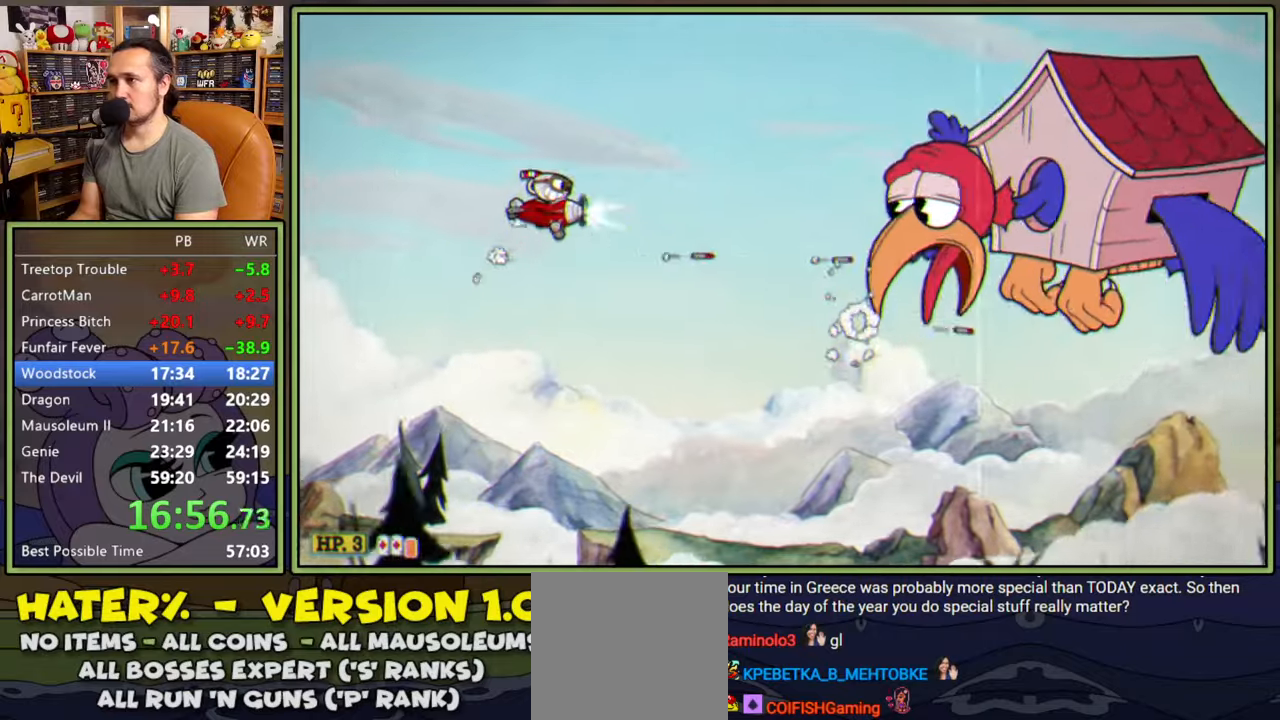
{"buttons": ["L1"], "right_stick": "center", "events": [[50, "DPAD_UP", "up"], [100, "DPAD_RIGHT", "up"], [200, "DPAD_UP", "down"], [333, "DPAD_UP", "up"]]}
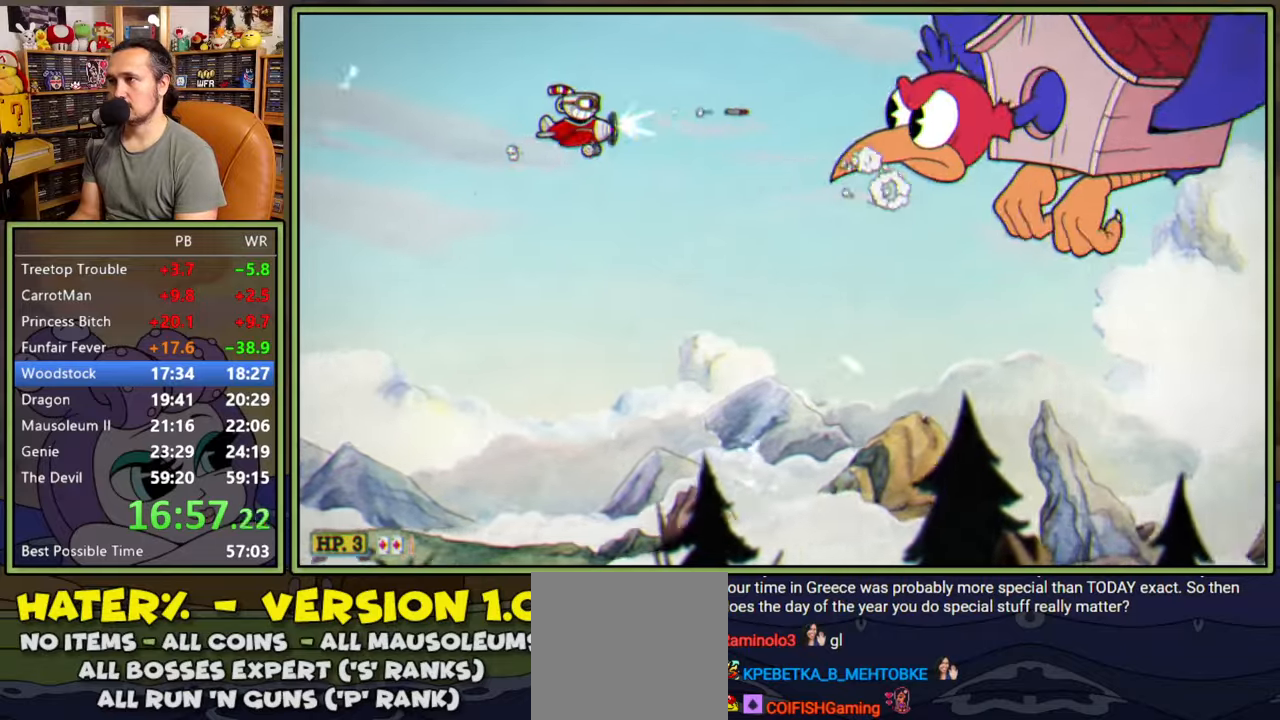
{"buttons": ["L1"], "right_stick": "center", "events": []}
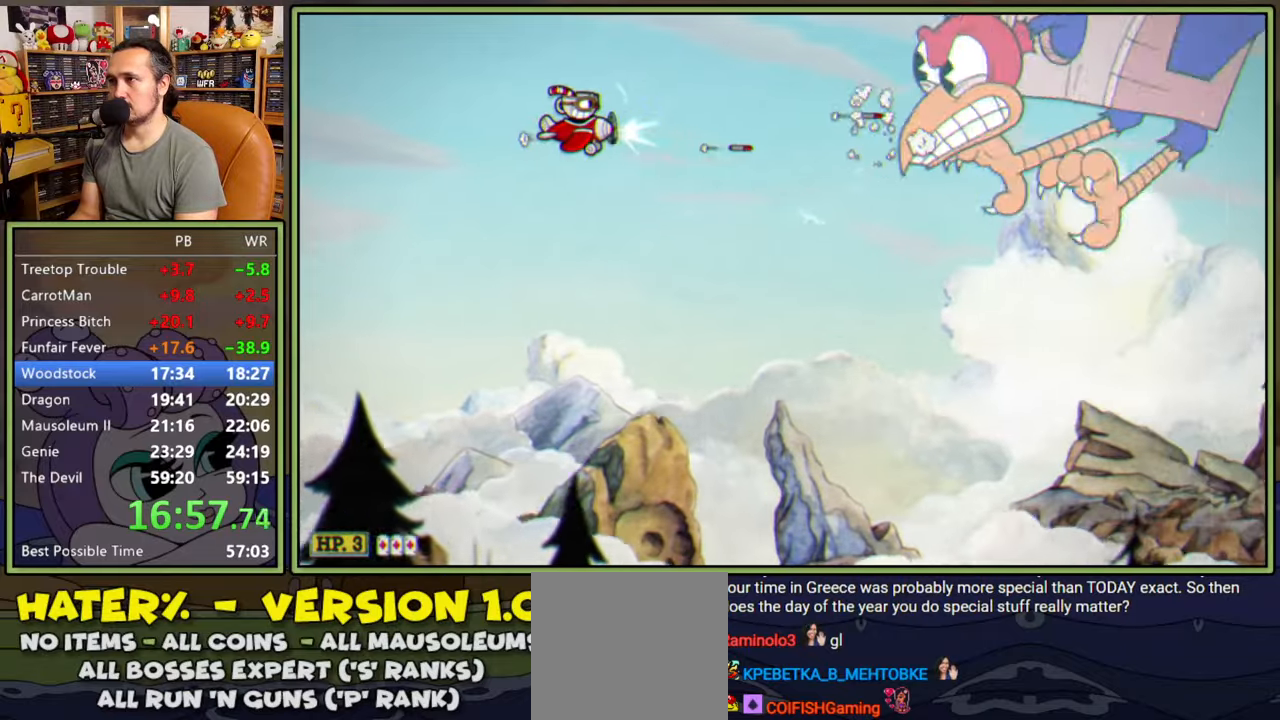
{"buttons": ["L1", "DPAD_UP"], "right_stick": "center", "events": [[166, "DPAD_UP", "down"]]}
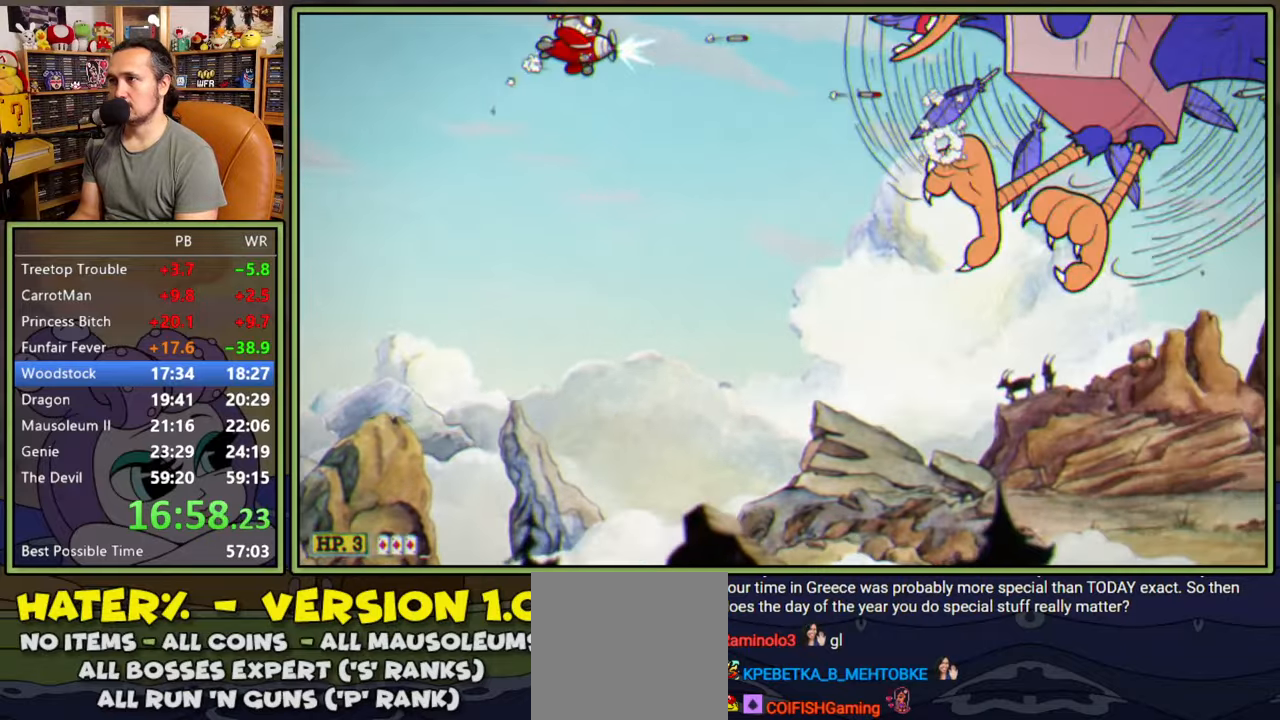
{"buttons": ["L1", "DPAD_LEFT"], "right_stick": "center", "events": [[16, "DPAD_LEFT", "down"], [333, "DPAD_UP", "up"], [383, "DPAD_UP", "down"], [483, "DPAD_UP", "up"]]}
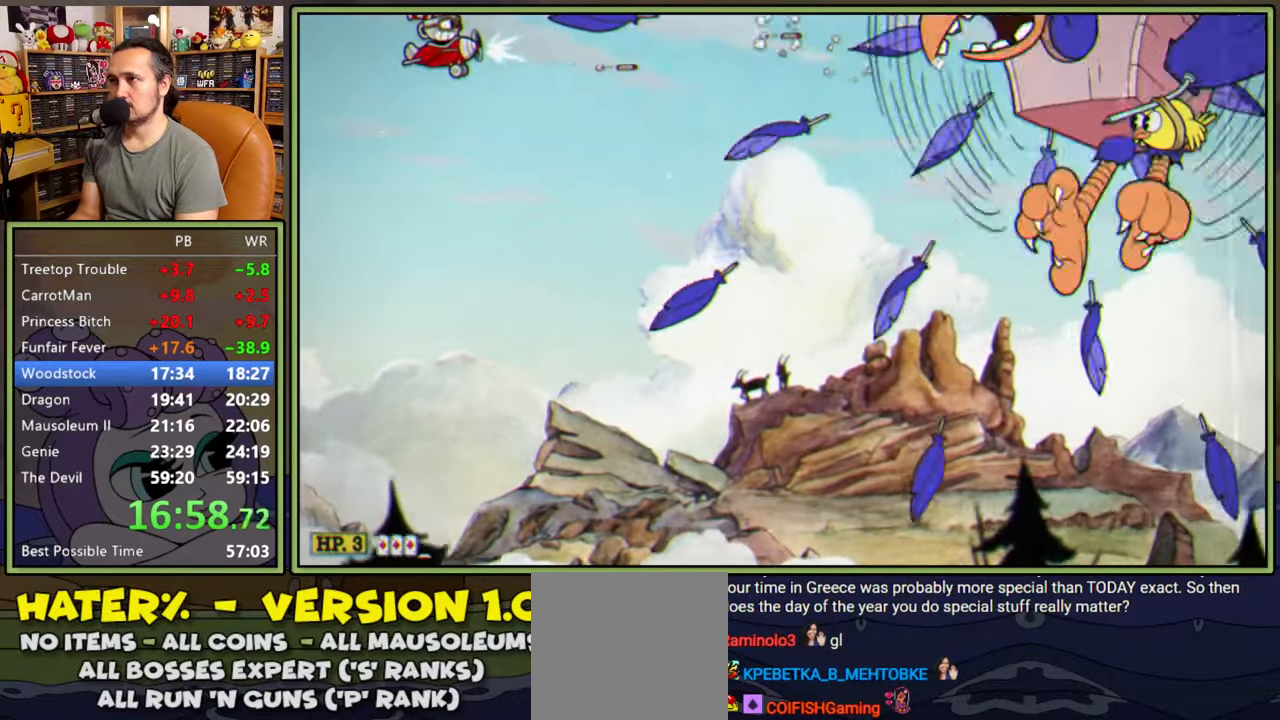
{"buttons": ["L1", "DPAD_UP"], "right_stick": "center", "events": [[16, "DPAD_DOWN", "down"], [166, "DPAD_LEFT", "up"], [233, "DPAD_DOWN", "up"], [233, "DPAD_RIGHT", "down"], [266, "DPAD_UP", "down"], [366, "DPAD_RIGHT", "up"]]}
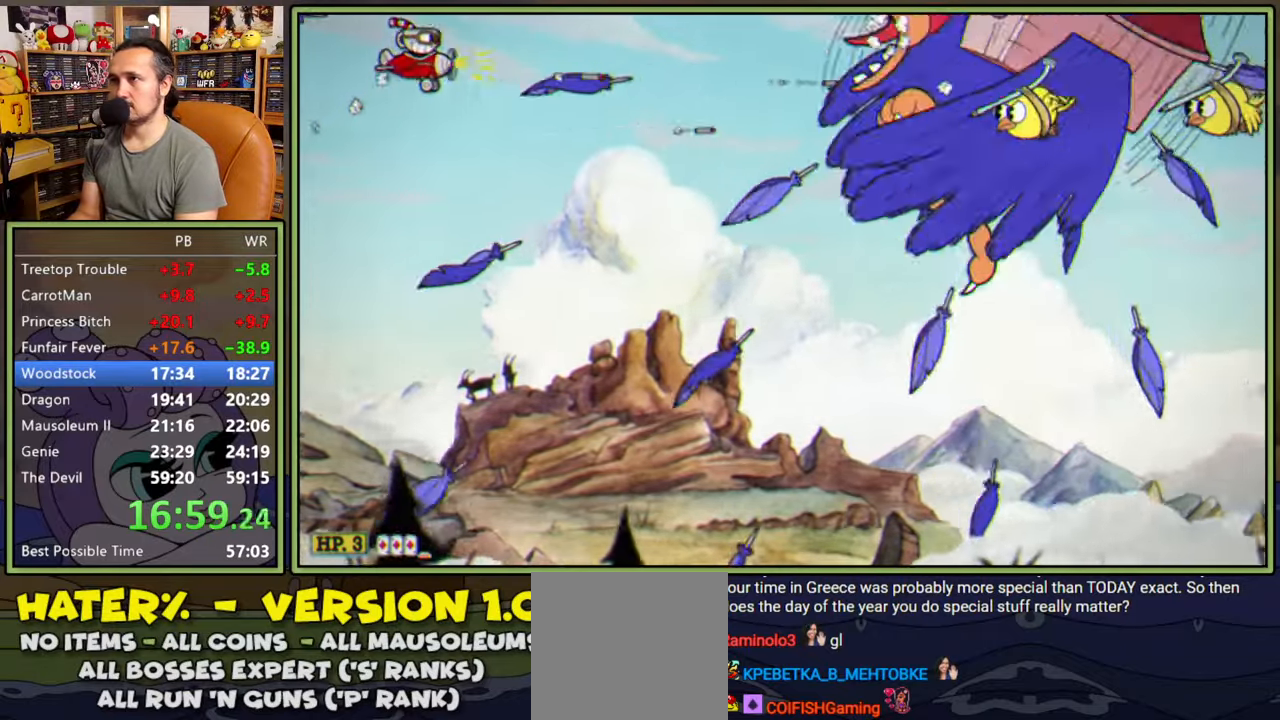
{"buttons": ["L1", "DPAD_UP", "DPAD_LEFT"], "right_stick": "center", "events": [[216, "DPAD_LEFT", "down"]]}
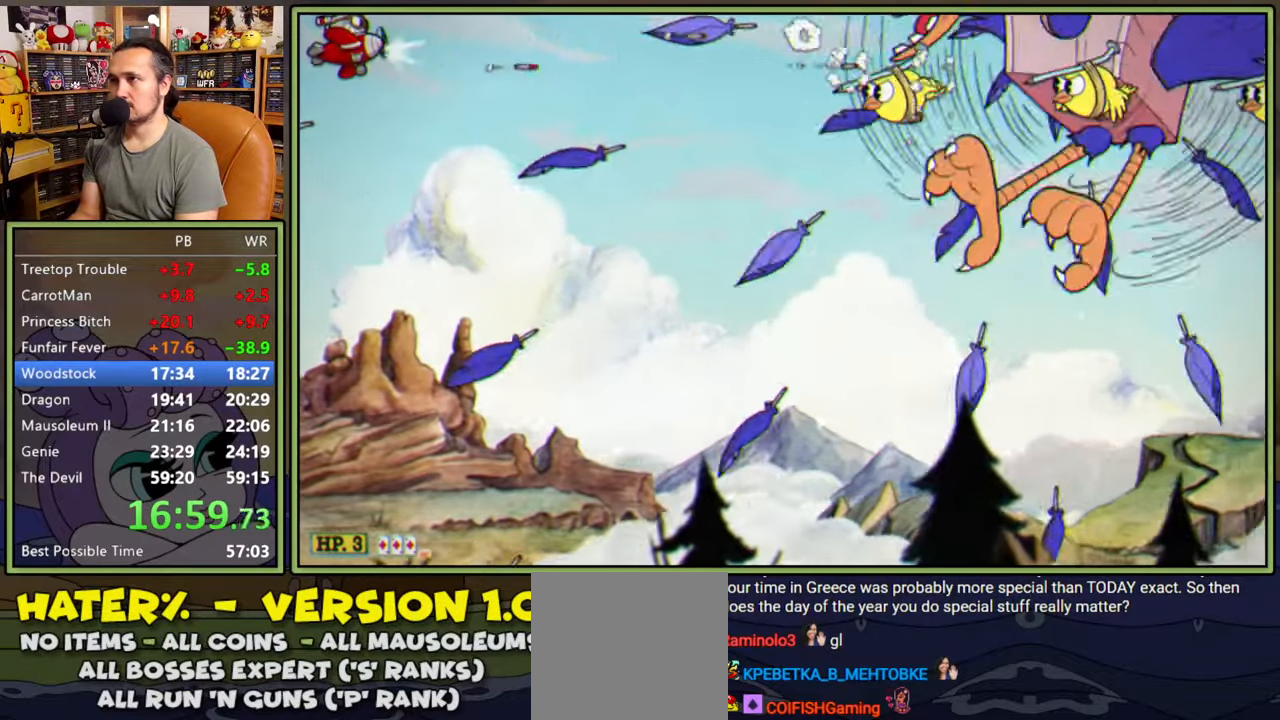
{"buttons": ["L1", "DPAD_UP"], "right_stick": "center", "events": [[150, "DPAD_UP", "up"], [183, "DPAD_DOWN", "down"], [183, "DPAD_LEFT", "up"], [200, "DPAD_RIGHT", "down"], [216, "Y", "down"], [366, "DPAD_DOWN", "up"], [400, "DPAD_UP", "down"], [483, "DPAD_RIGHT", "up"], [500, "Y", "up"]]}
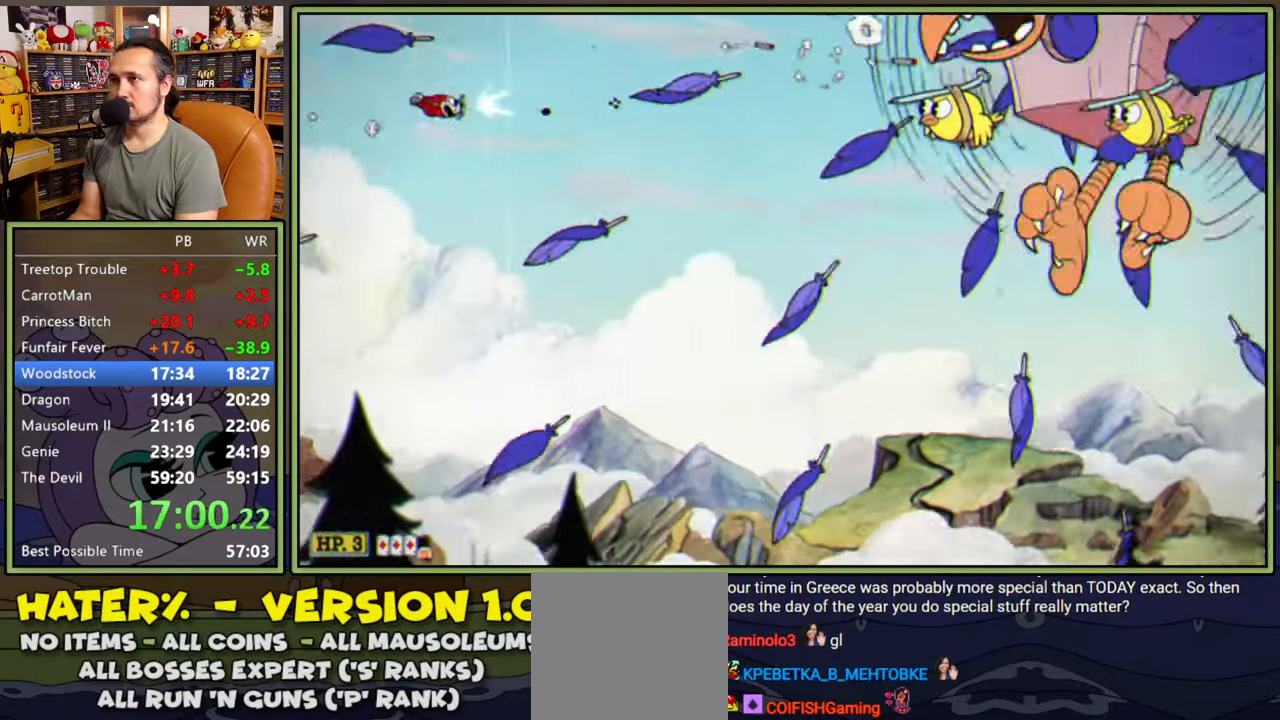
{"buttons": ["L1", "DPAD_UP", "DPAD_LEFT"], "right_stick": "center", "events": [[233, "DPAD_LEFT", "down"]]}
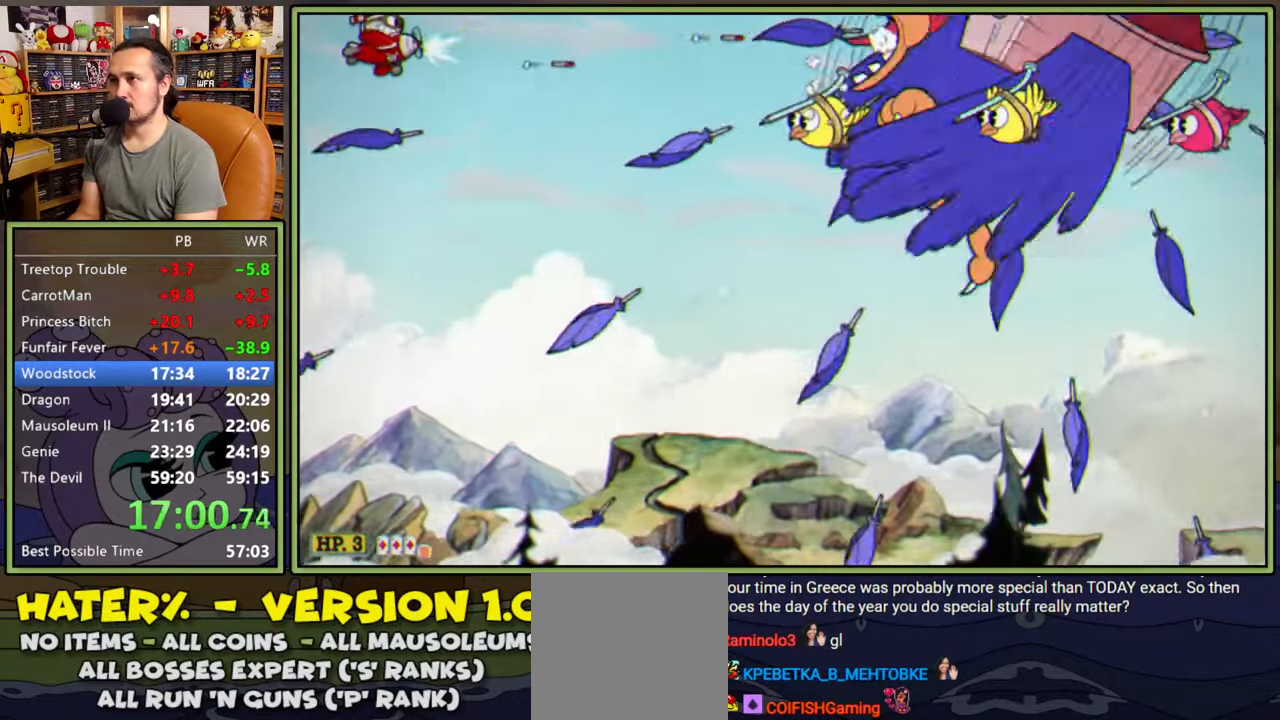
{"buttons": ["L1", "DPAD_RIGHT"], "right_stick": "center", "events": [[116, "DPAD_UP", "up"], [150, "DPAD_DOWN", "down"], [183, "DPAD_LEFT", "up"], [216, "DPAD_RIGHT", "down"], [283, "Y", "down"], [366, "DPAD_DOWN", "up"], [483, "Y", "up"]]}
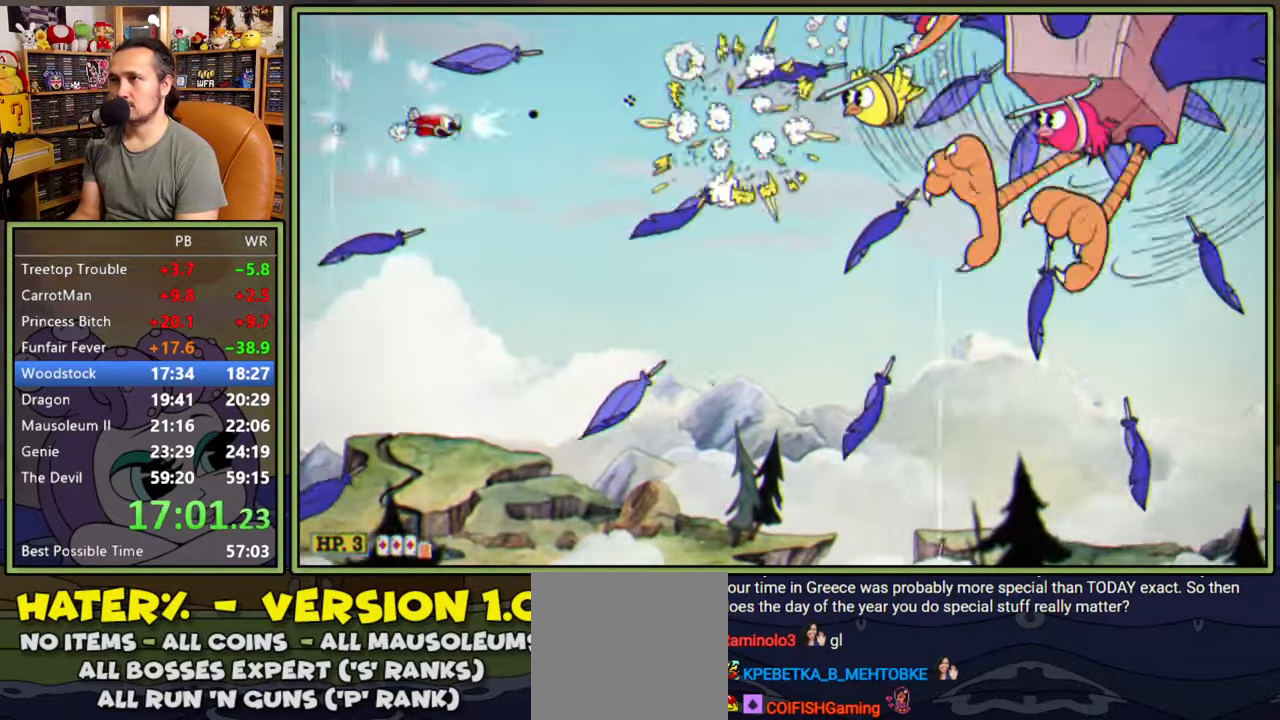
{"buttons": ["L1"], "right_stick": "center", "events": [[83, "DPAD_UP", "down"], [100, "DPAD_RIGHT", "up"], [183, "DPAD_LEFT", "down"], [450, "DPAD_LEFT", "up"], [466, "DPAD_UP", "up"]]}
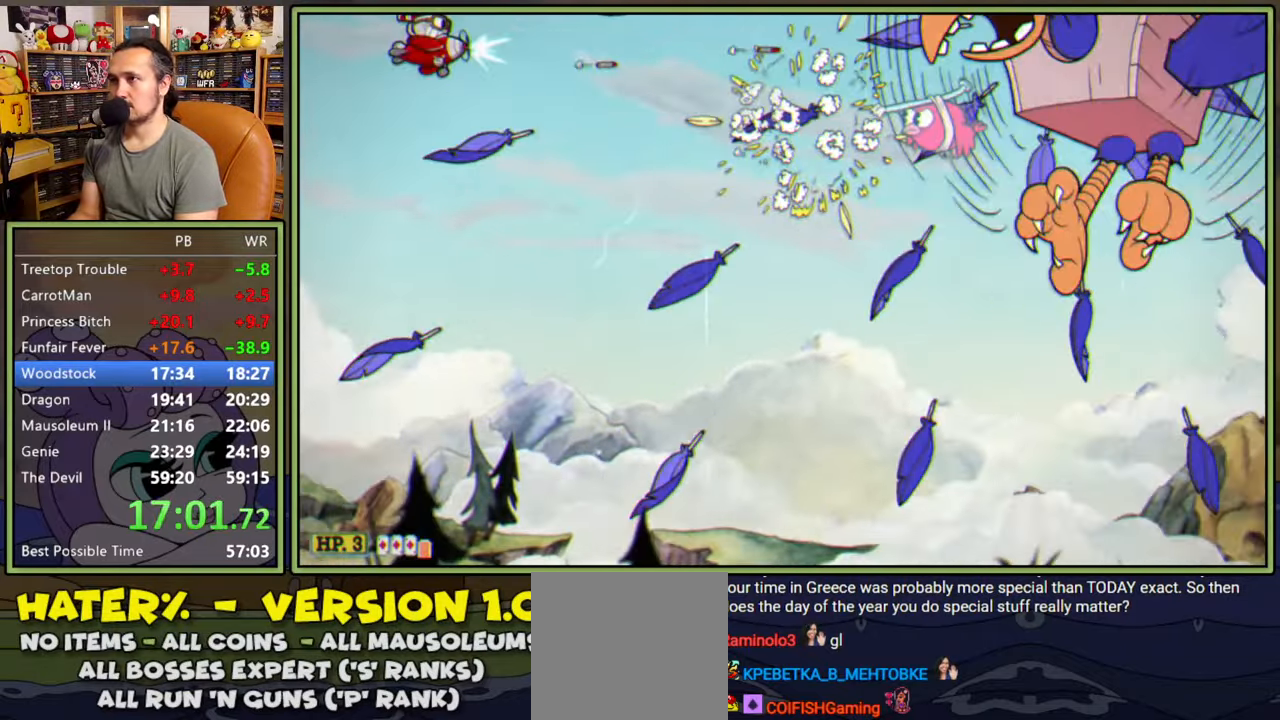
{"buttons": ["L1", "DPAD_DOWN"], "right_stick": "center", "events": [[66, "DPAD_LEFT", "down"], [100, "Y", "down"], [150, "DPAD_LEFT", "up"], [300, "DPAD_LEFT", "down"], [316, "DPAD_DOWN", "down"], [383, "Y", "up"], [433, "DPAD_LEFT", "up"]]}
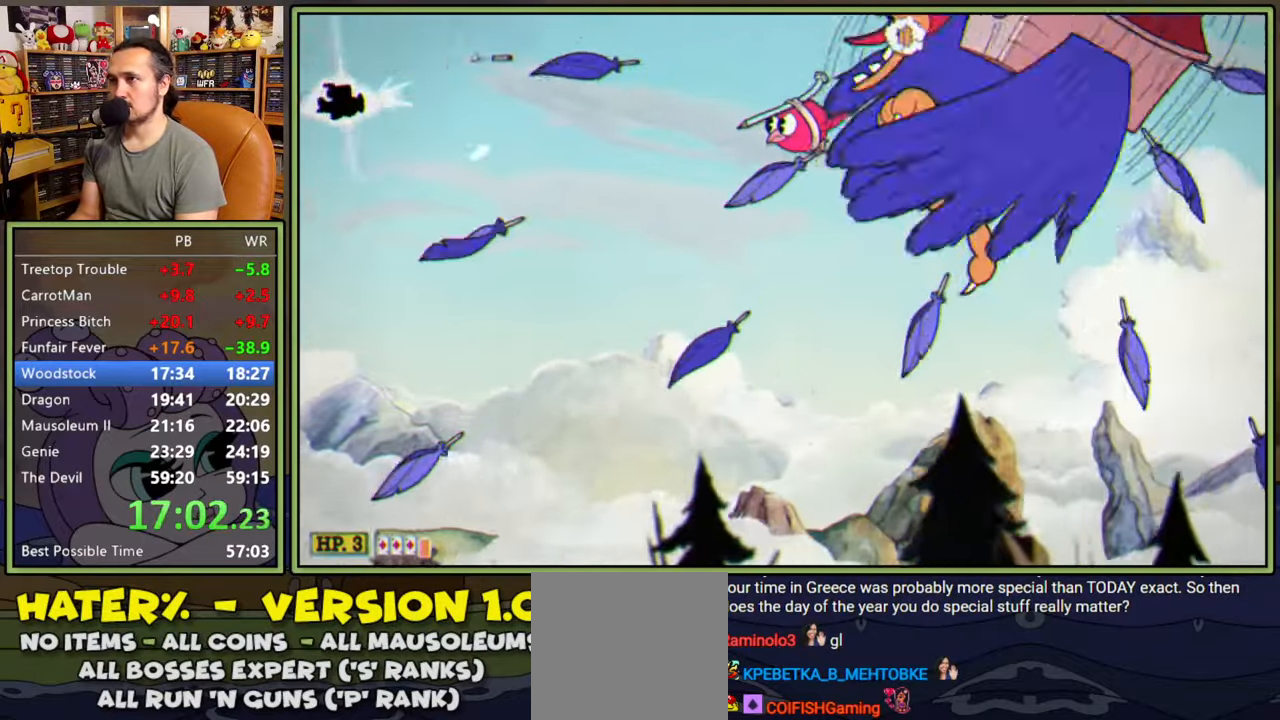
{"buttons": ["Y", "L1", "DPAD_UP", "DPAD_LEFT"], "right_stick": "center", "events": [[33, "DPAD_RIGHT", "down"], [183, "DPAD_DOWN", "up"], [233, "DPAD_UP", "down"], [316, "DPAD_RIGHT", "up"], [433, "DPAD_LEFT", "down"], [450, "Y", "down"]]}
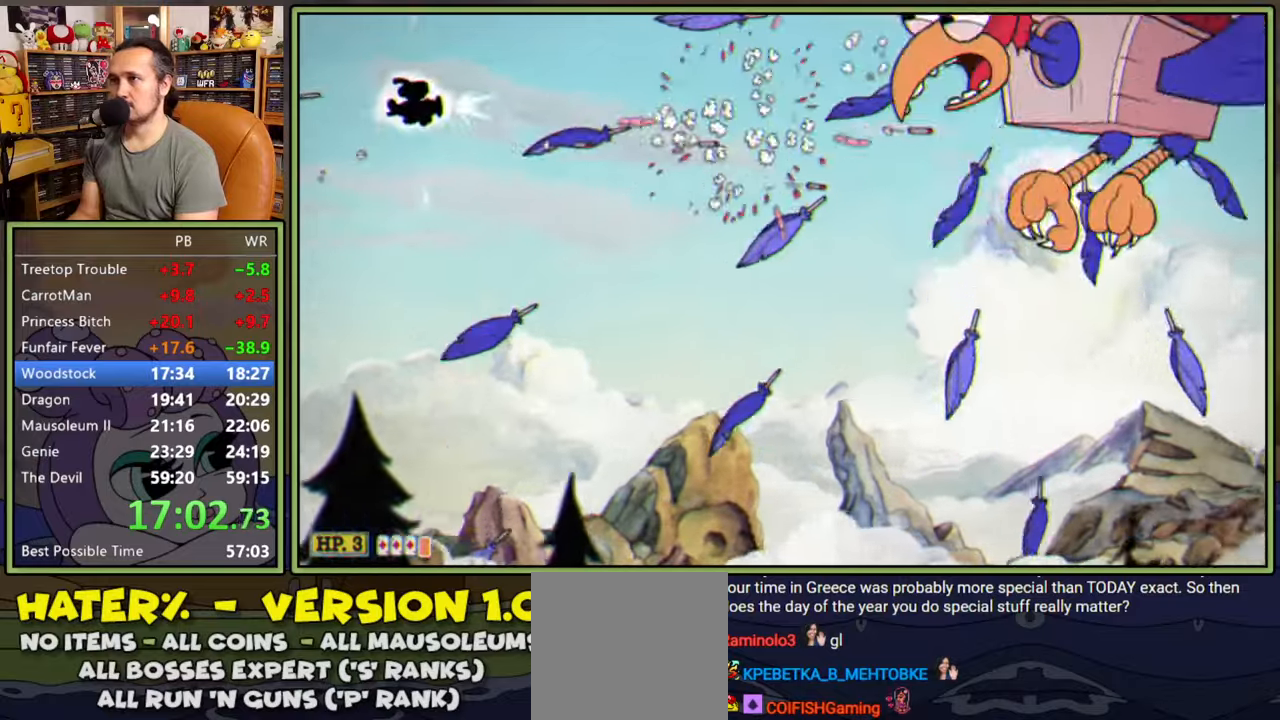
{"buttons": ["L1", "DPAD_DOWN", "DPAD_RIGHT"], "right_stick": "center", "events": [[150, "DPAD_LEFT", "up"], [150, "DPAD_UP", "up"], [250, "DPAD_RIGHT", "down"], [266, "DPAD_DOWN", "down"], [266, "Y", "up"]]}
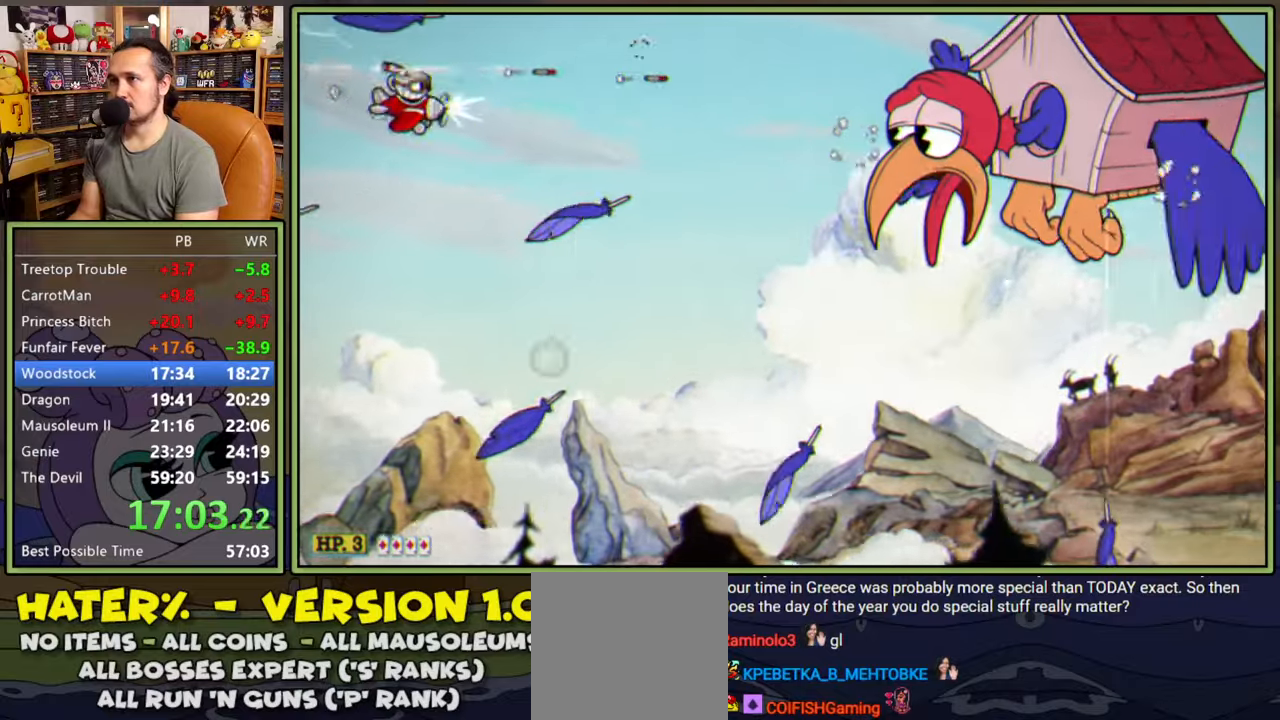
{"buttons": ["L1", "DPAD_DOWN"], "right_stick": "center", "events": [[33, "DPAD_DOWN", "up"], [116, "DPAD_DOWN", "down"], [166, "Y", "down"], [316, "Y", "up"], [433, "DPAD_RIGHT", "up"]]}
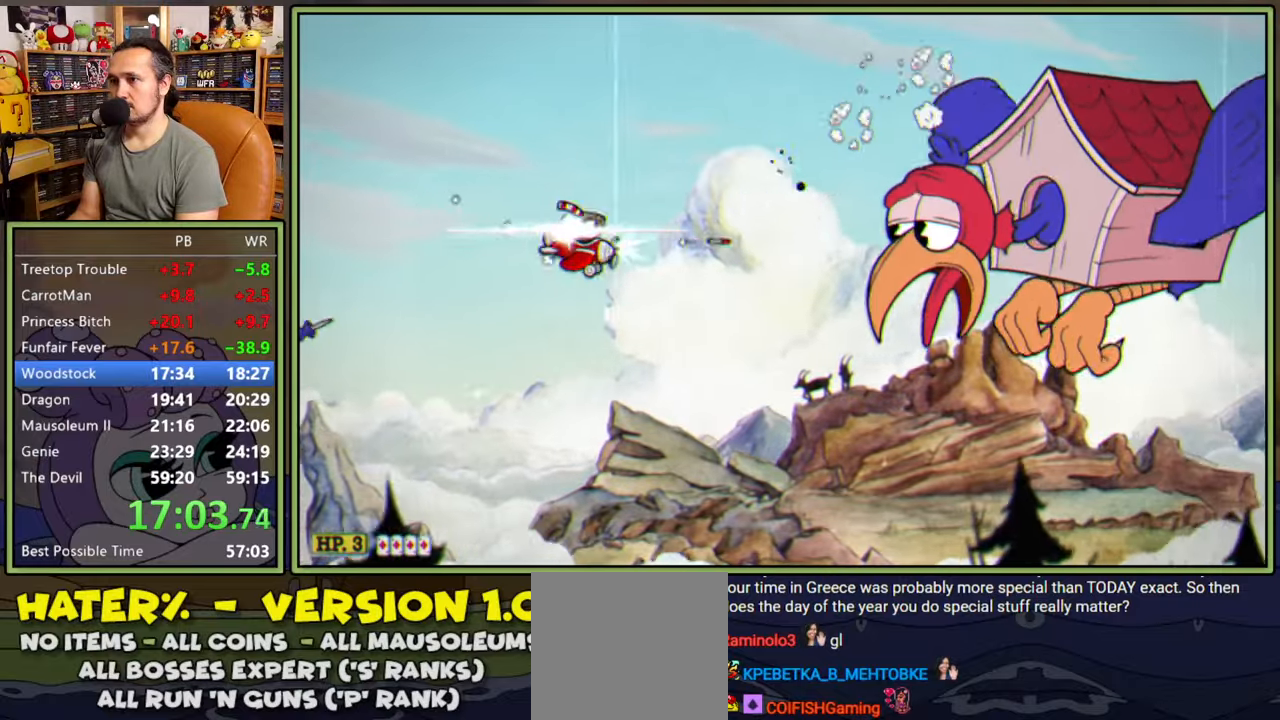
{"buttons": ["L1"], "right_stick": "center"}
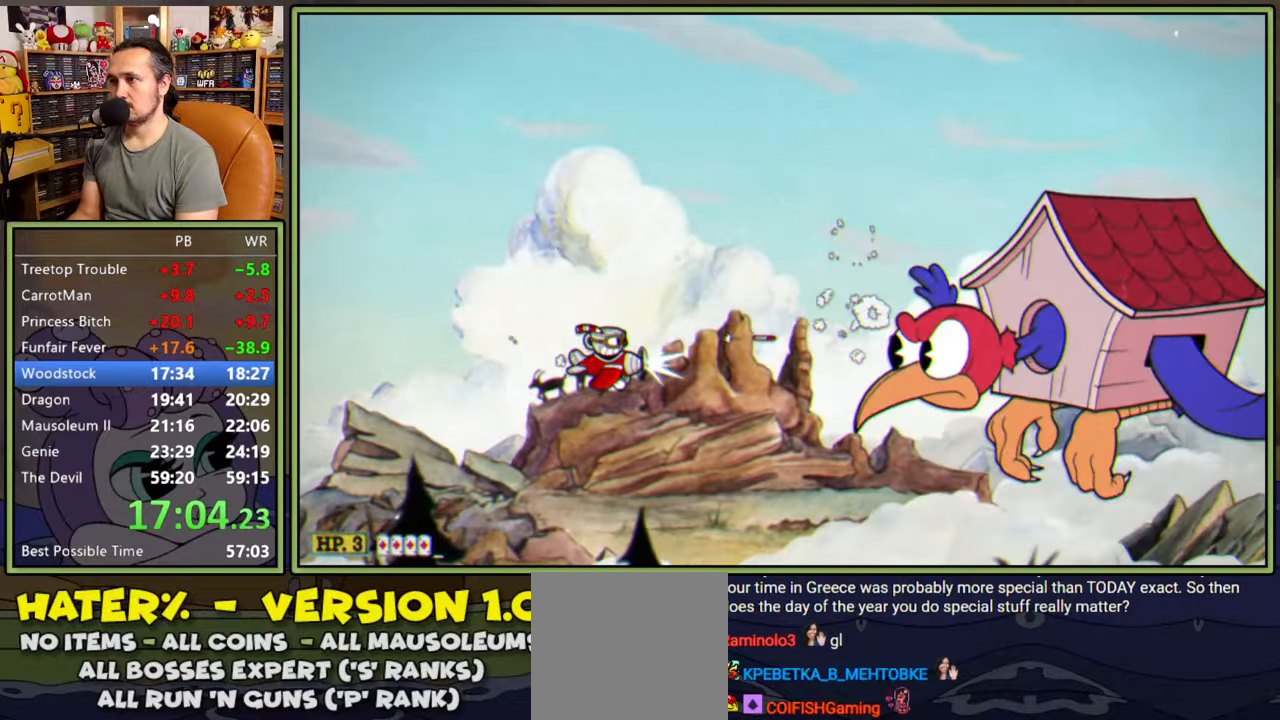
{"buttons": ["L1"], "right_stick": "center", "events": [[50, "DPAD_DOWN", "down"], [133, "DPAD_DOWN", "up"], [216, "DPAD_DOWN", "down"], [283, "DPAD_DOWN", "up"]]}
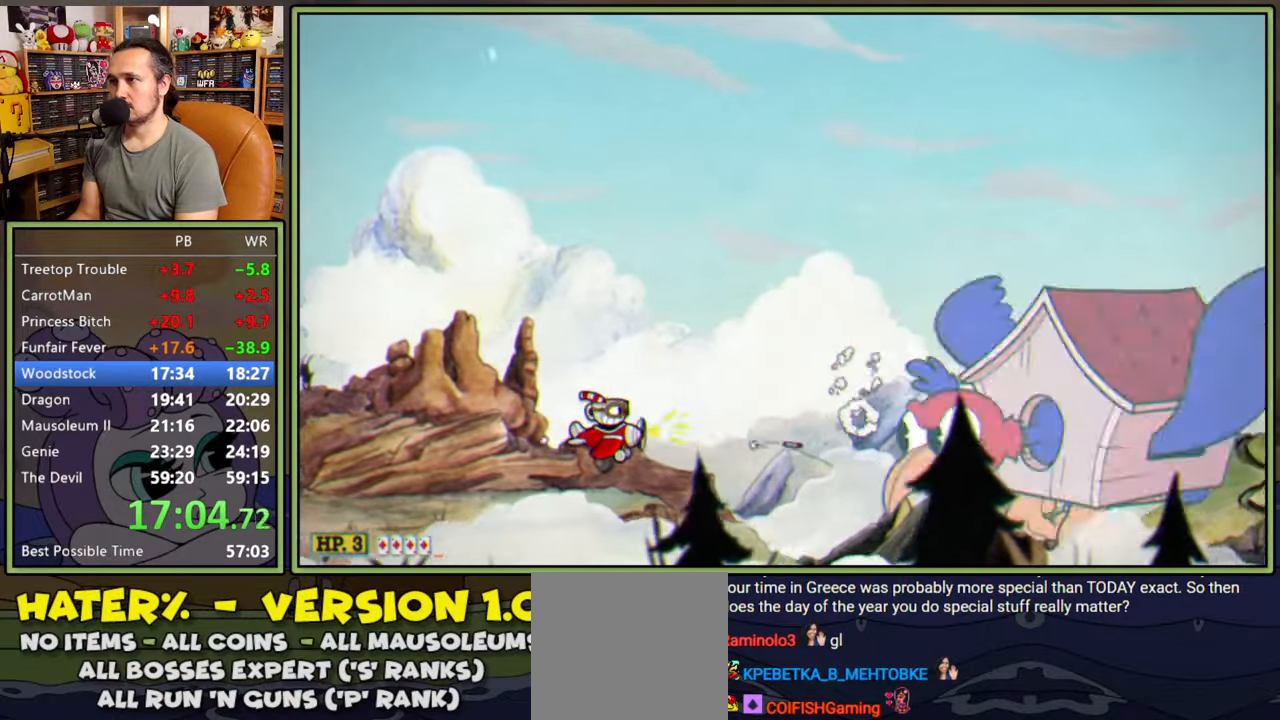
{"buttons": ["L1", "DPAD_UP"], "right_stick": "center", "events": [[333, "DPAD_UP", "down"], [383, "DPAD_LEFT", "down"], [500, "DPAD_LEFT", "up"]]}
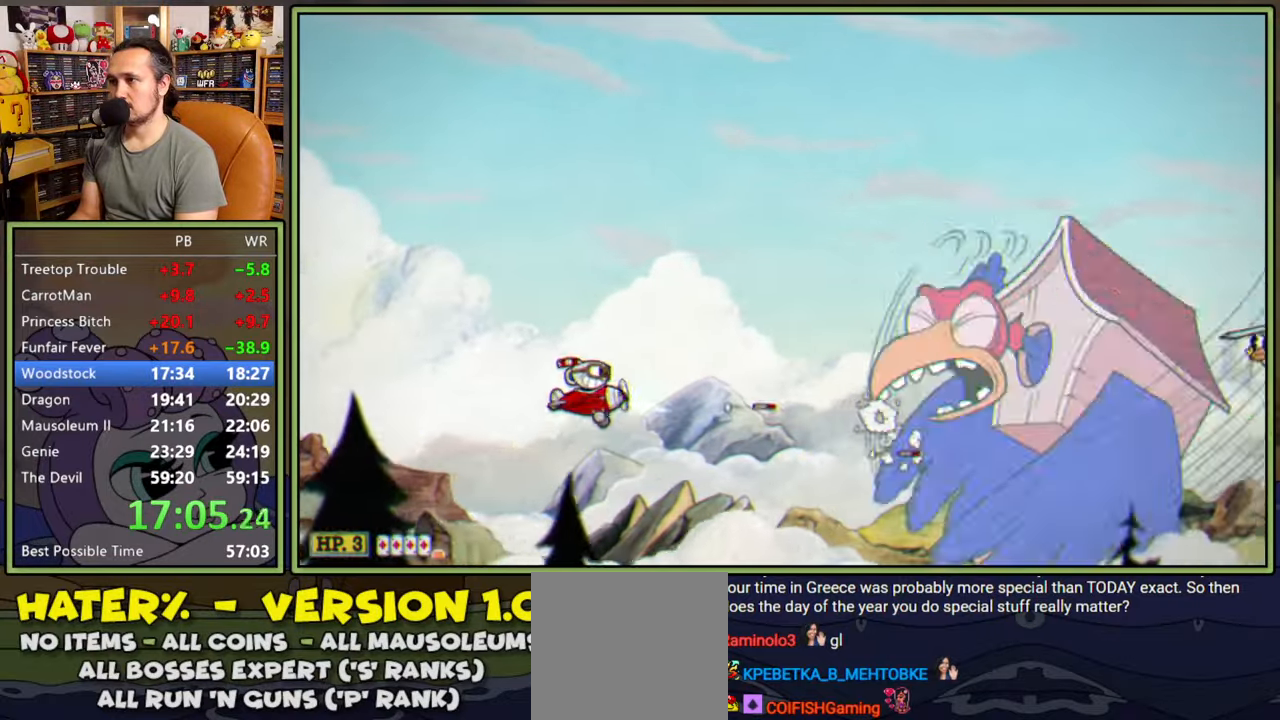
{"buttons": ["L1"], "right_stick": "center", "events": [[133, "DPAD_UP", "up"]]}
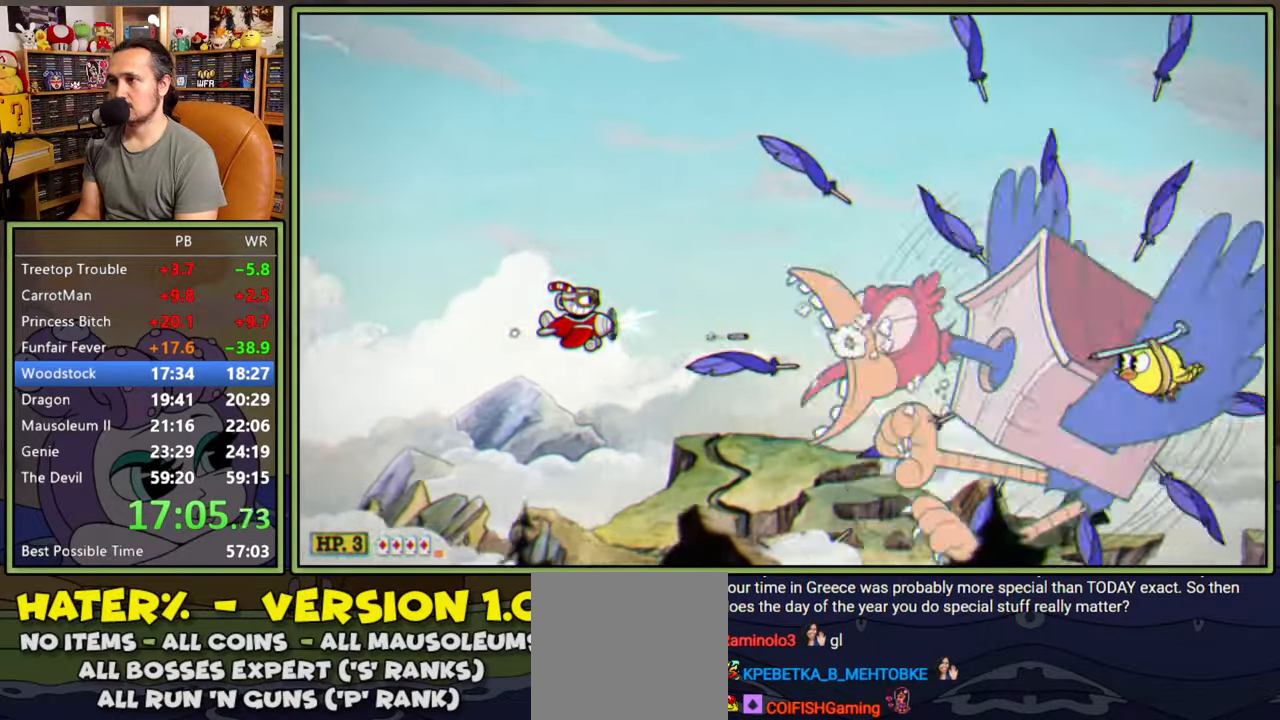
{"buttons": ["L1", "DPAD_DOWN"], "right_stick": "center", "events": [[416, "DPAD_DOWN", "down"]]}
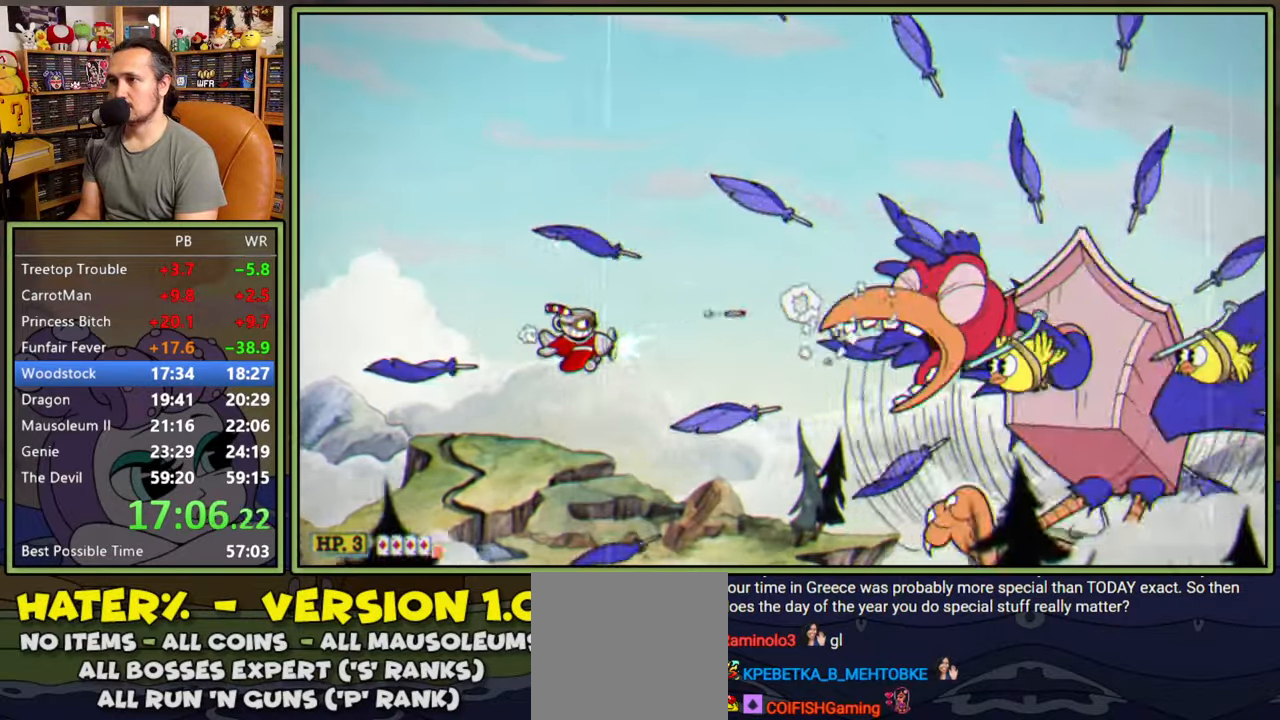
{"buttons": ["L1", "DPAD_UP"], "right_stick": "center", "events": [[33, "DPAD_DOWN", "up"], [166, "DPAD_DOWN", "down"], [233, "DPAD_DOWN", "up"], [500, "DPAD_UP", "down"]]}
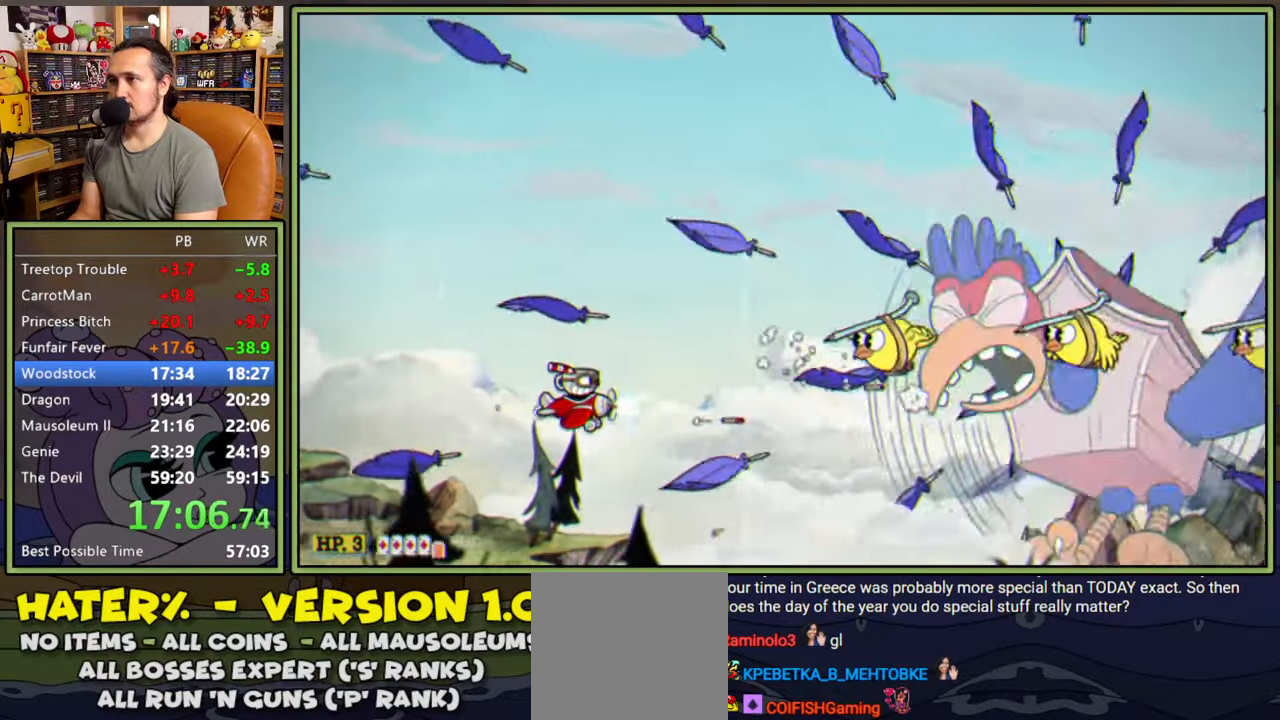
{"buttons": ["L1"], "right_stick": "center", "events": [[183, "DPAD_UP", "up"]]}
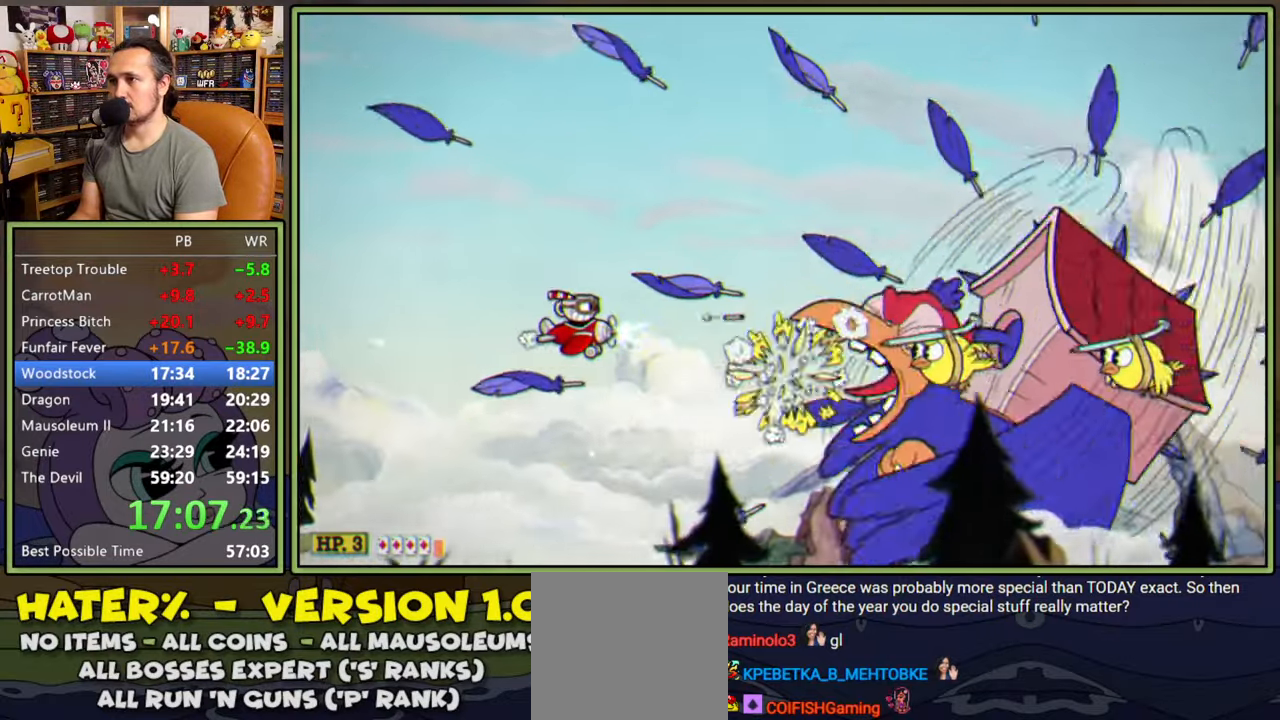
{"buttons": ["L1", "DPAD_DOWN", "DPAD_RIGHT"], "right_stick": "center", "events": [[83, "DPAD_DOWN", "down"], [150, "DPAD_DOWN", "up"], [366, "DPAD_DOWN", "down"], [366, "DPAD_RIGHT", "down"]]}
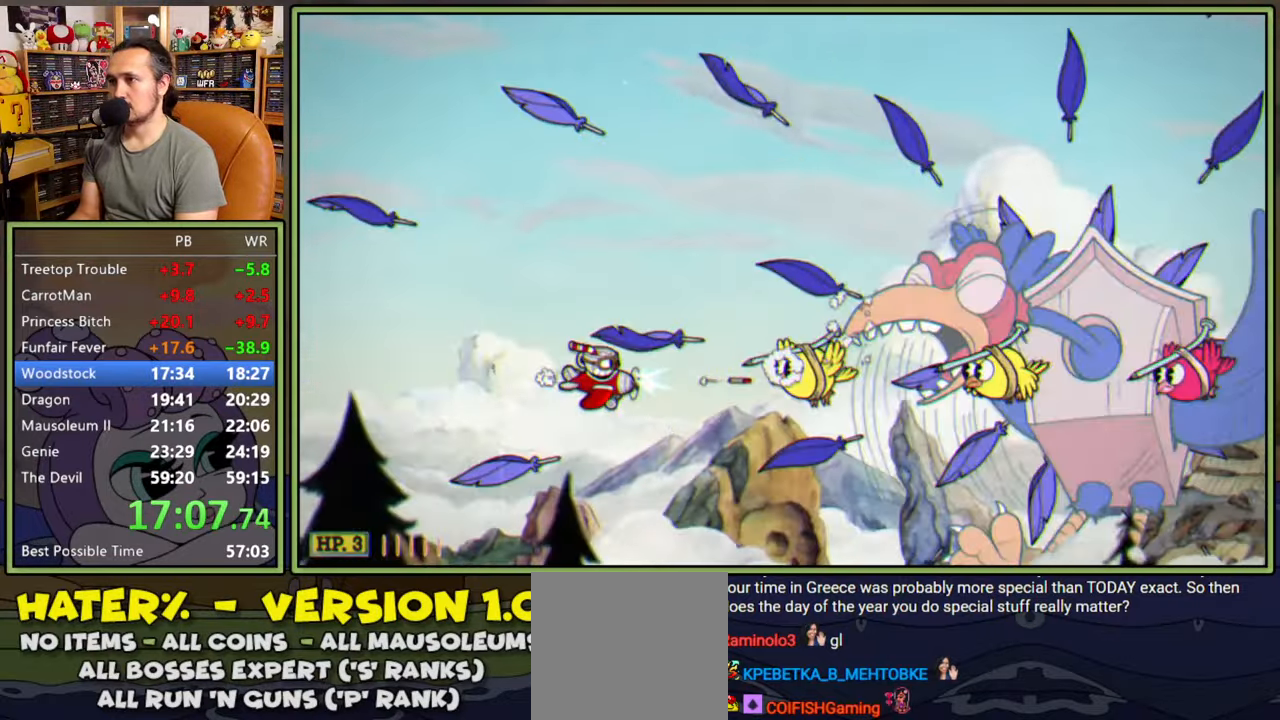
{"buttons": ["L1", "DPAD_RIGHT"], "right_stick": "center", "events": [[33, "DPAD_DOWN", "up"], [166, "DPAD_UP", "down"], [233, "L2", "down"], [300, "DPAD_UP", "up"], [383, "L2", "up"]]}
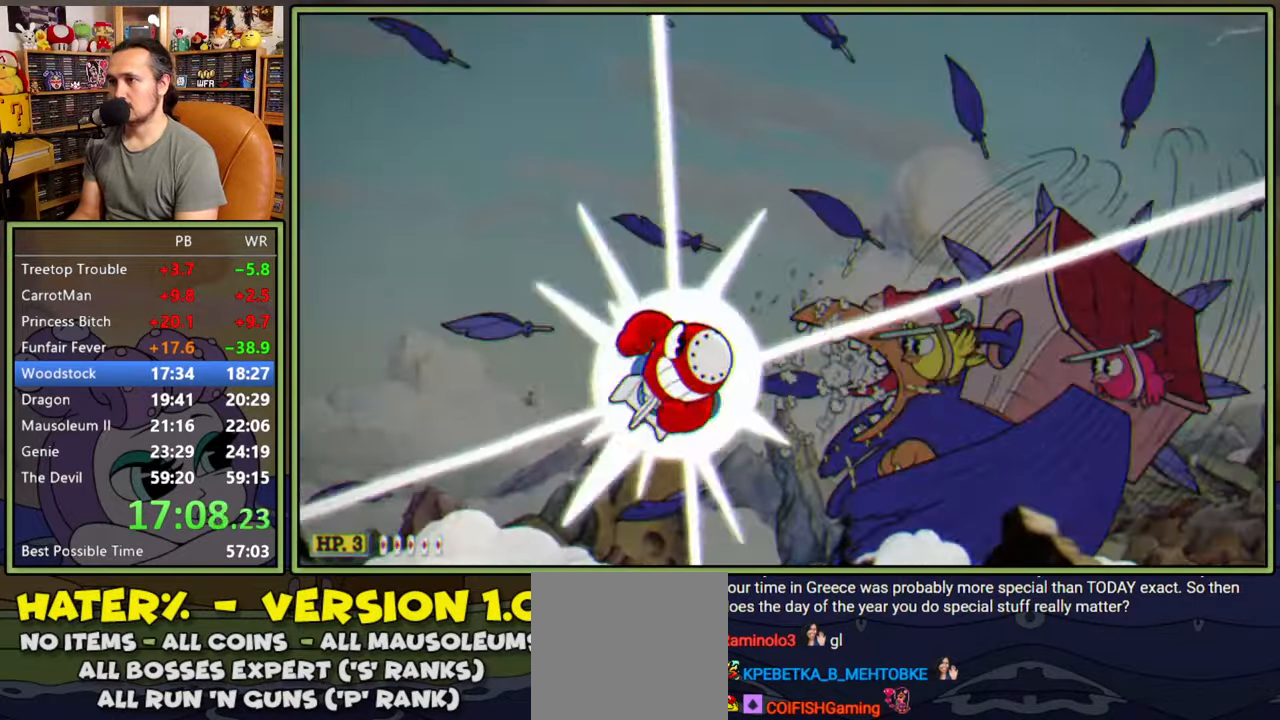
{"buttons": ["L1", "DPAD_UP"], "right_stick": "center", "events": [[83, "DPAD_UP", "down"], [133, "DPAD_RIGHT", "up"], [200, "DPAD_LEFT", "down"], [500, "DPAD_LEFT", "up"]]}
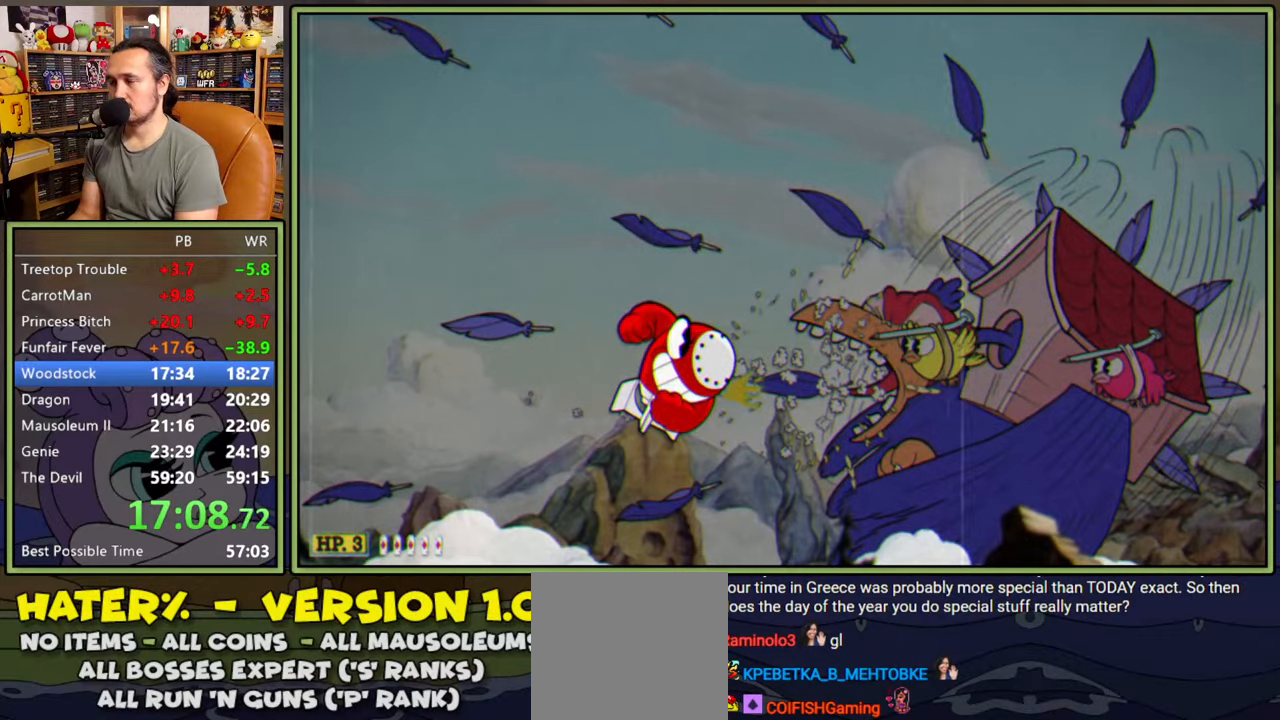
{"buttons": ["L1", "DPAD_DOWN", "DPAD_RIGHT"], "right_stick": "center", "events": [[33, "DPAD_RIGHT", "down"], [66, "DPAD_UP", "up"], [133, "DPAD_DOWN", "down"]]}
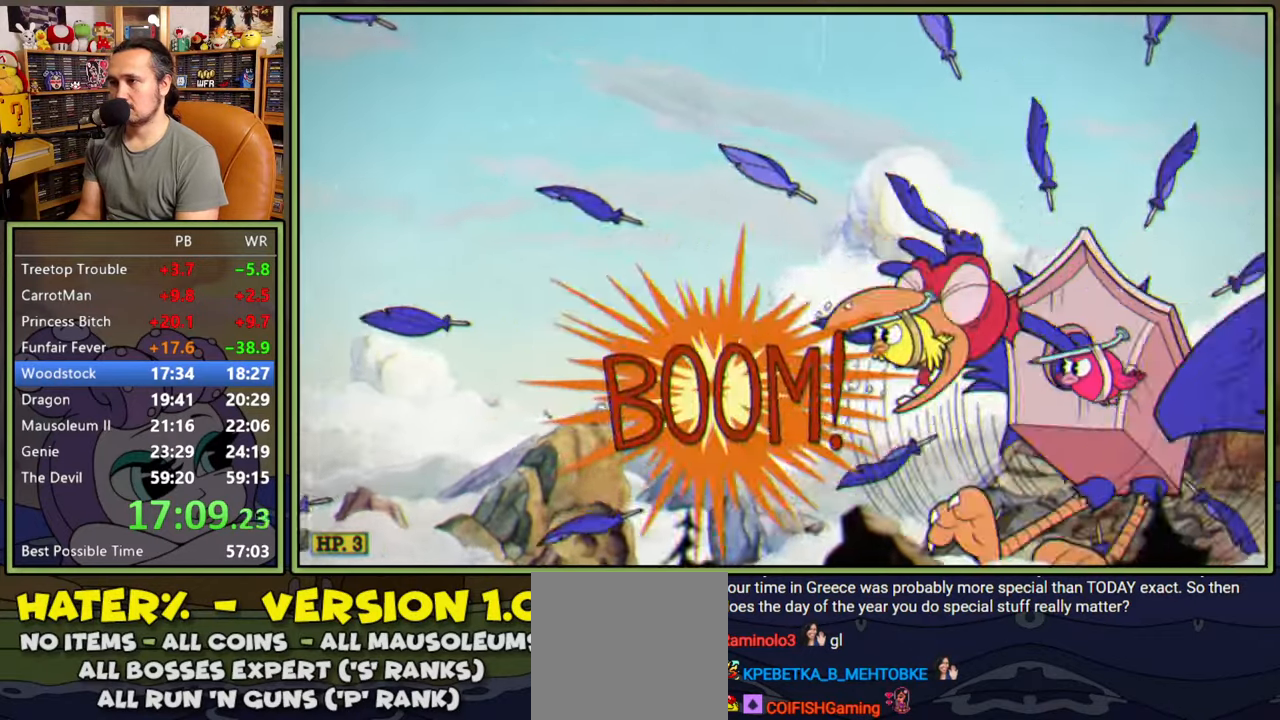
{"buttons": ["L1"], "right_stick": "center", "events": [[66, "DPAD_DOWN", "up"], [133, "DPAD_UP", "down"], [250, "DPAD_UP", "up"], [483, "DPAD_RIGHT", "up"]]}
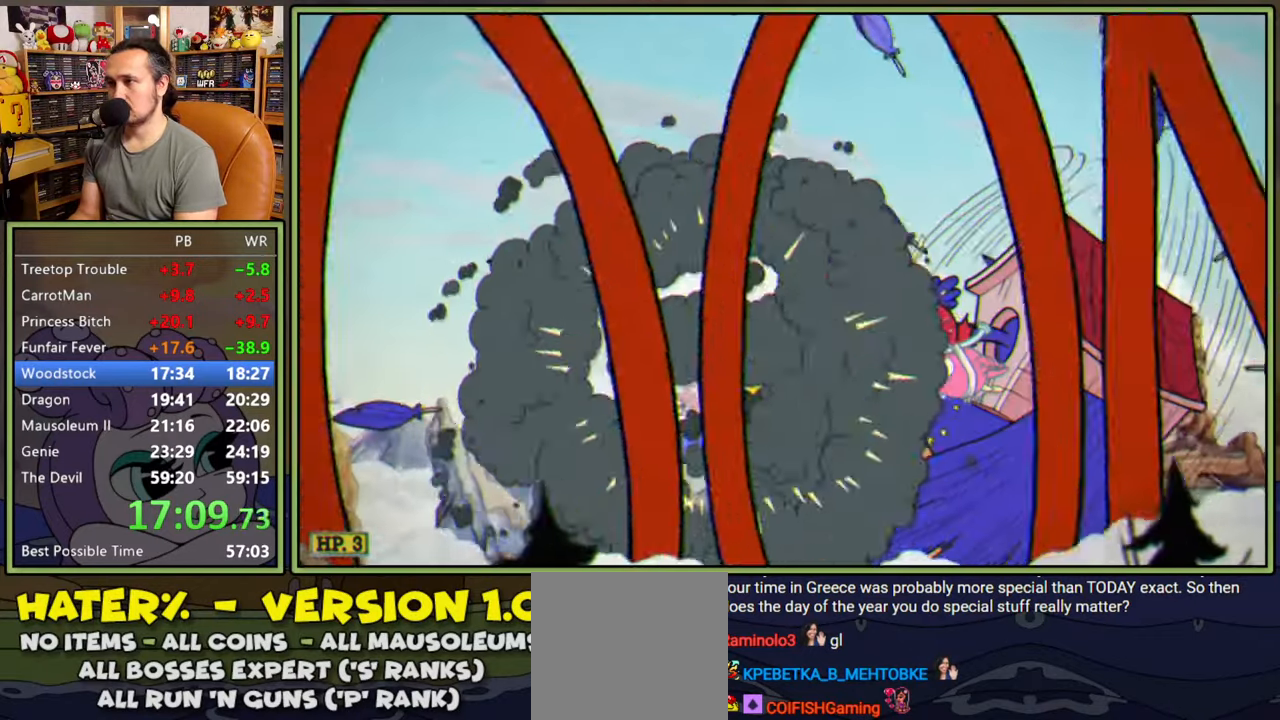
{"buttons": ["L1"], "right_stick": "center", "events": [[216, "DPAD_RIGHT", "down"], [333, "DPAD_RIGHT", "up"]]}
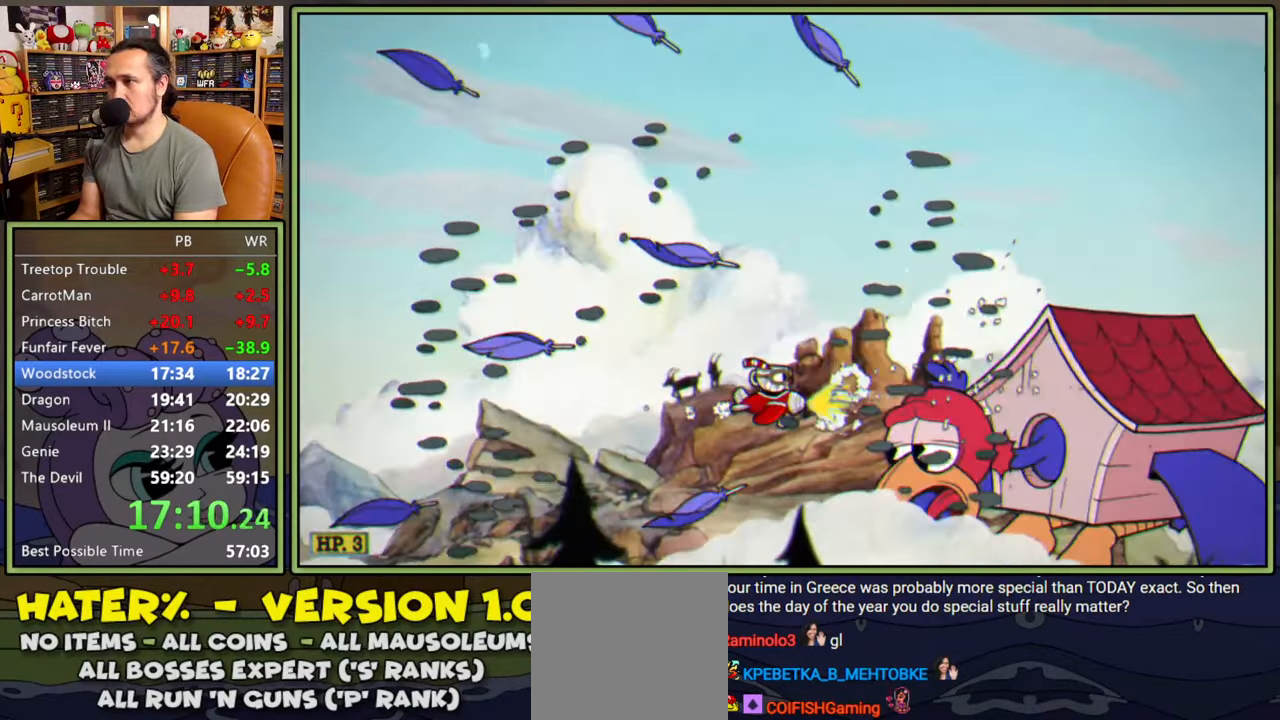
{"buttons": ["L1"], "right_stick": "center", "events": [[33, "DPAD_DOWN", "down"], [83, "A", "down"], [116, "DPAD_DOWN", "up"], [233, "A", "up"]]}